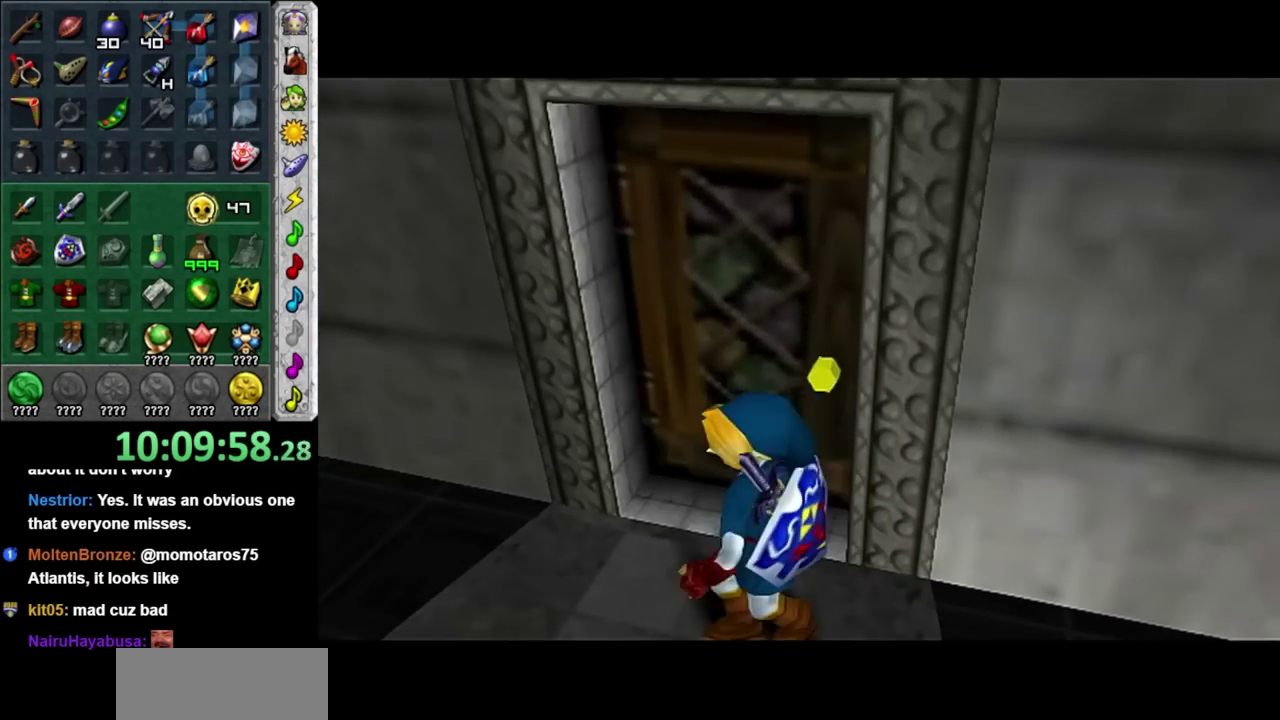
Gameplay with a controller; each line is a JSON object with the inputs held at the frame after it. "events" lists button and stick changes between this image and that frame as [ms after this image, input, new state], when the widget could be followed in between. Not read: HOME L3 R3.
{"buttons": [], "left_stick": "center", "right_stick": "center", "events": []}
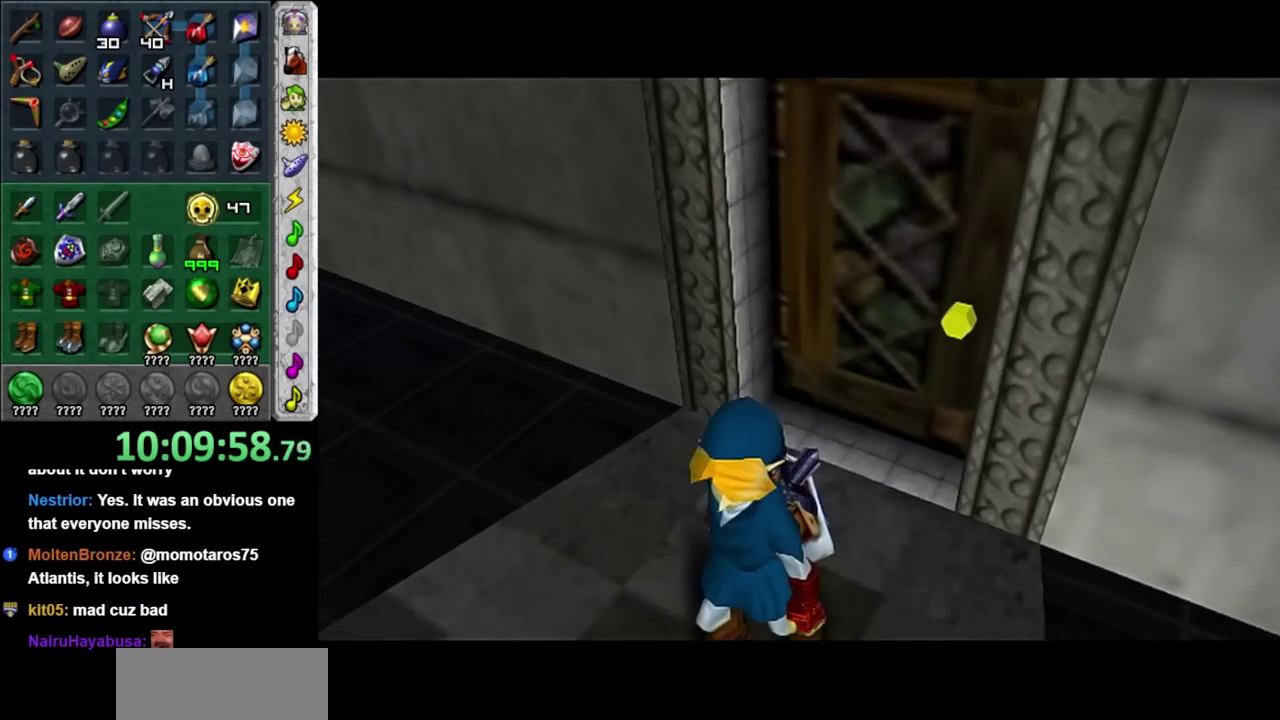
{"buttons": [], "left_stick": "center", "right_stick": "center", "events": []}
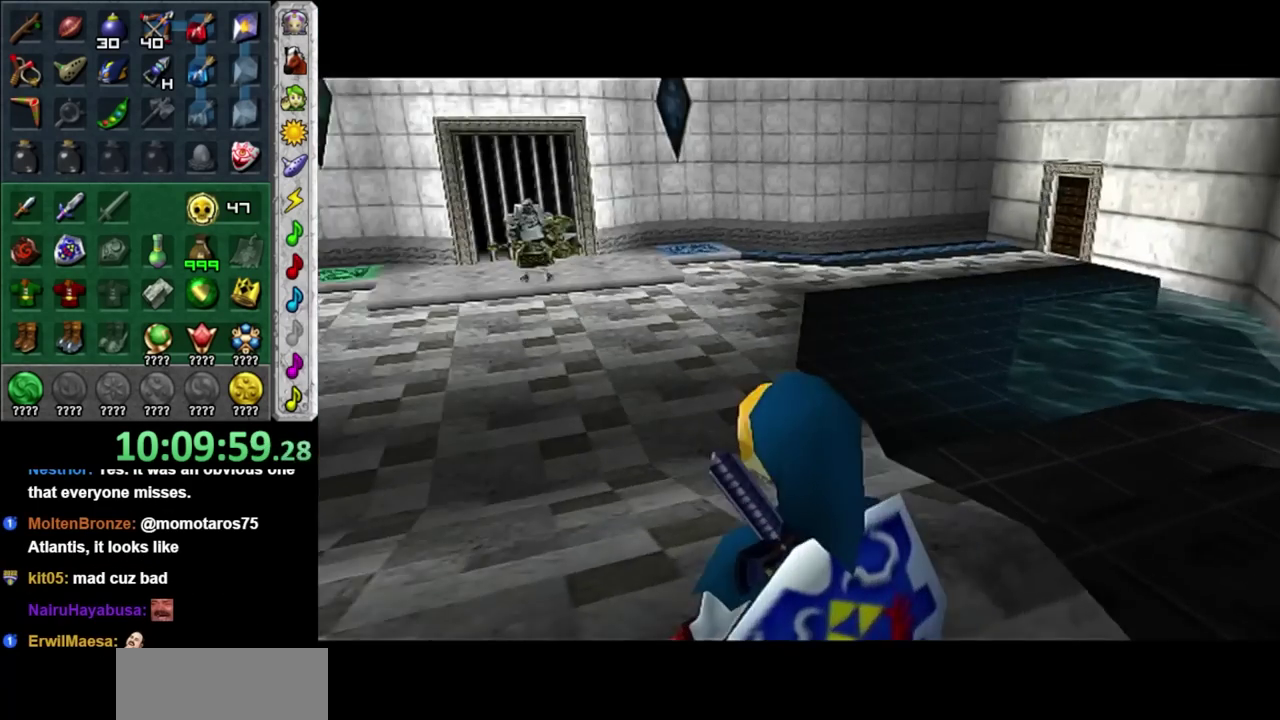
{"buttons": [], "left_stick": "up", "right_stick": "center", "events": [[50, "left_stick", "up"]]}
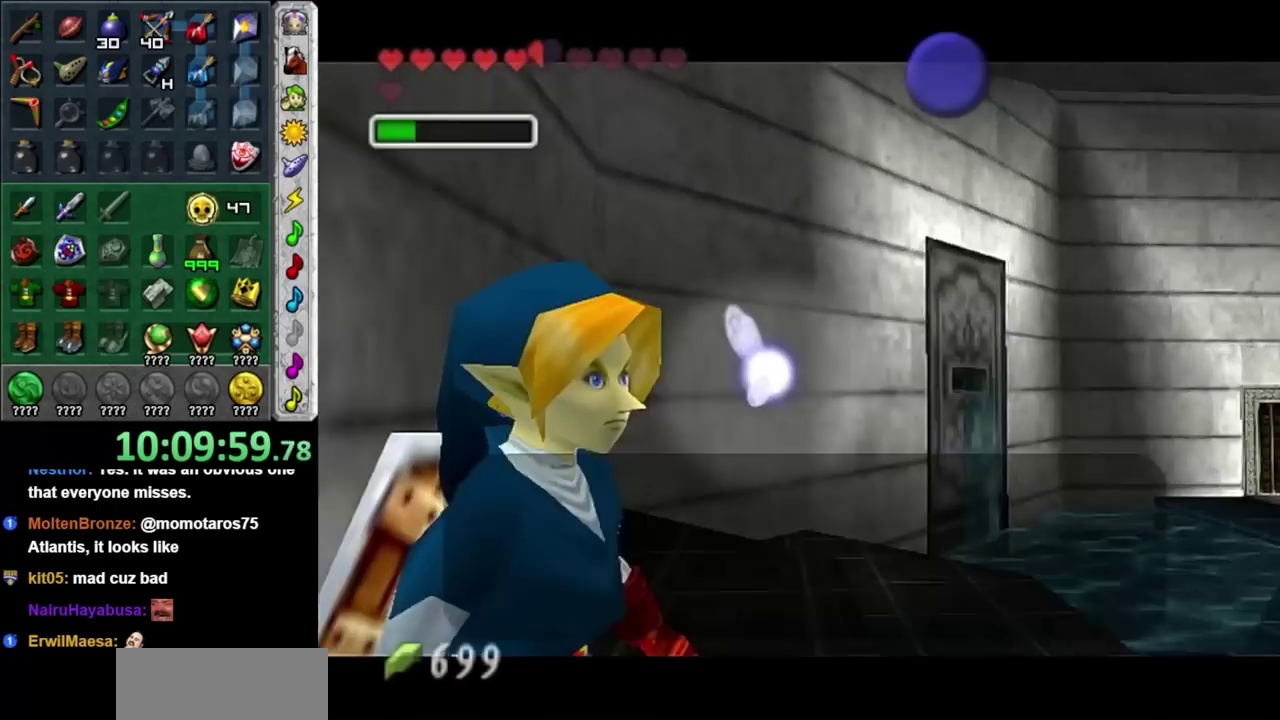
{"buttons": [], "left_stick": "center", "right_stick": "center", "events": [[33, "left_stick", "center"]]}
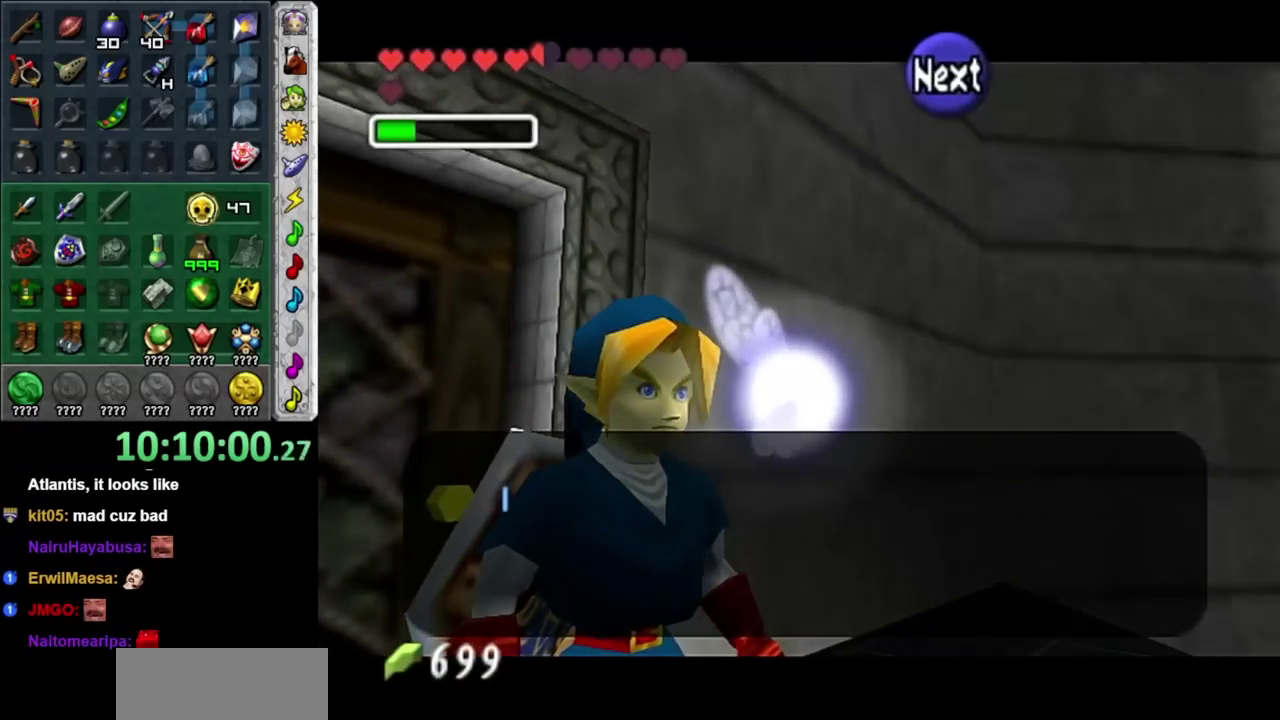
{"buttons": [], "left_stick": "center", "right_stick": "center", "events": []}
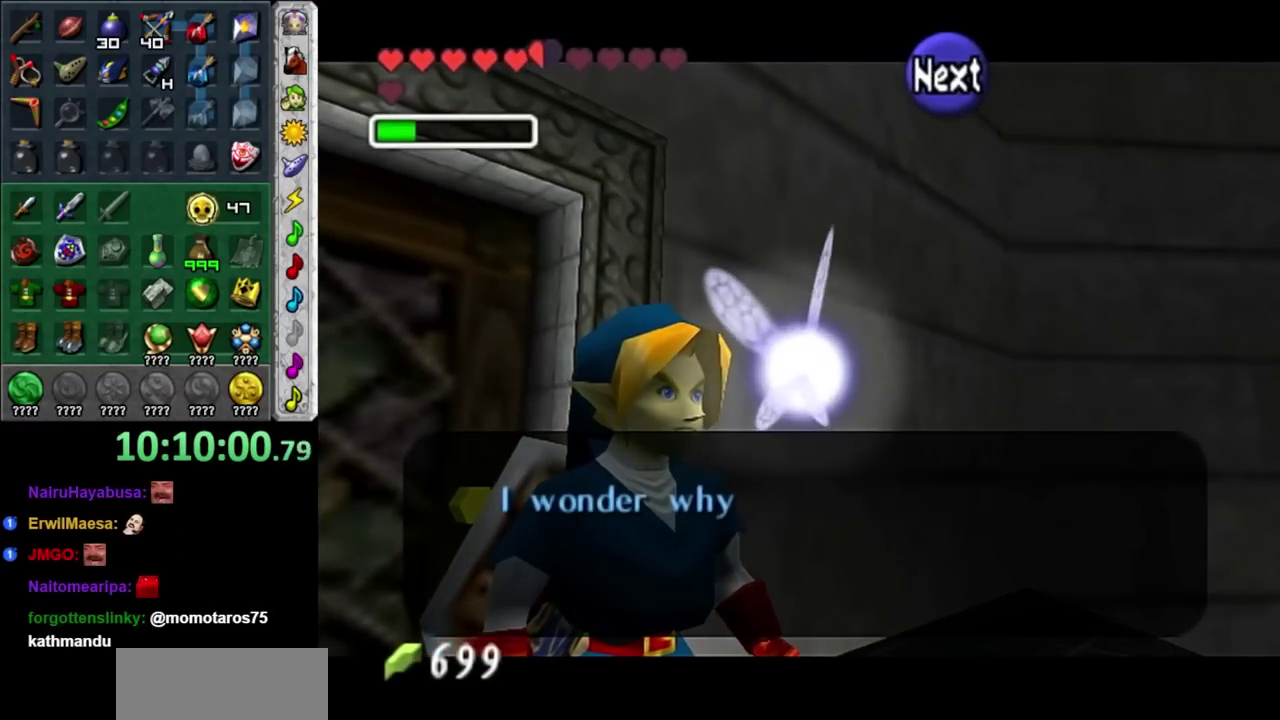
{"buttons": [], "left_stick": "center", "right_stick": "center", "events": []}
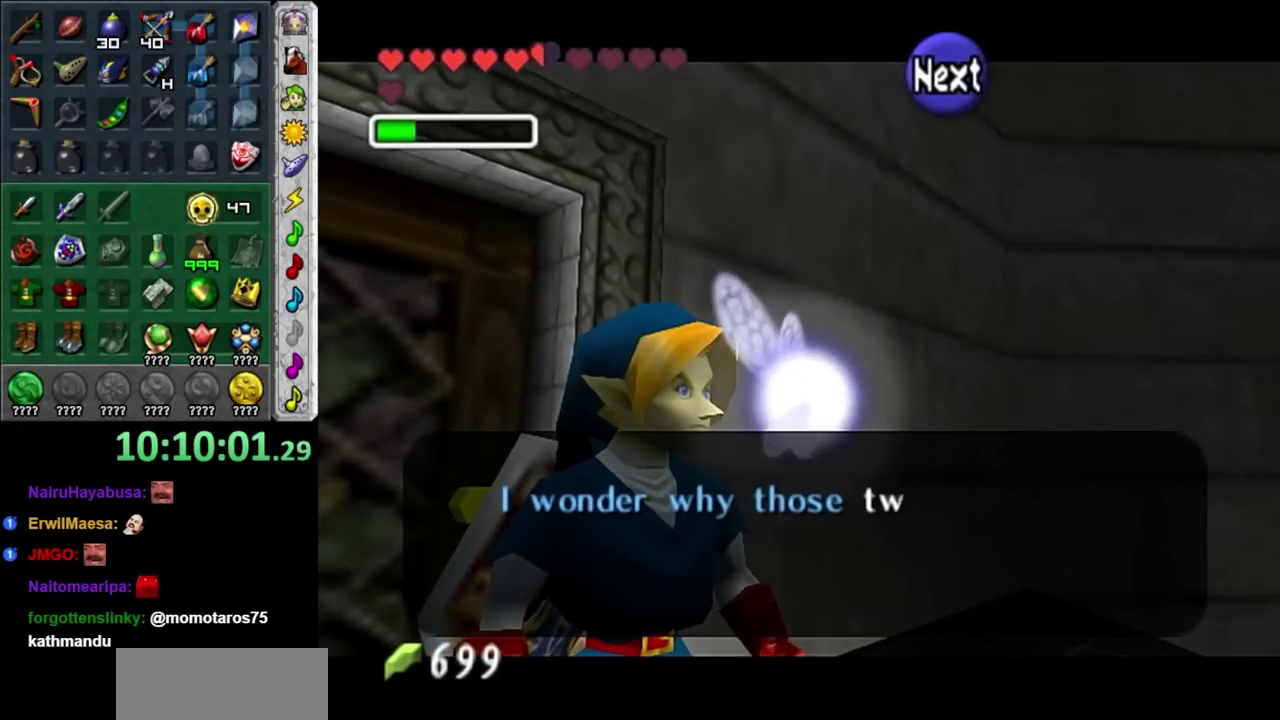
{"buttons": [], "left_stick": "center", "right_stick": "center", "events": []}
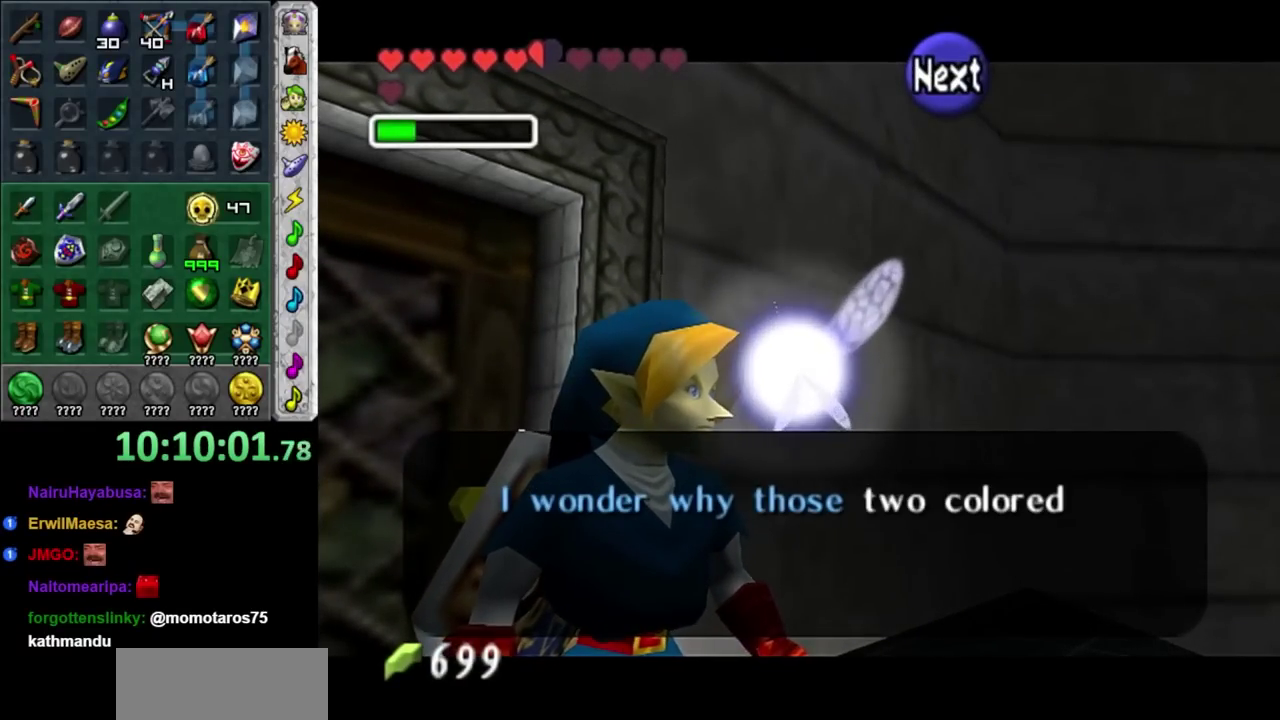
{"buttons": [], "left_stick": "center", "right_stick": "center", "events": []}
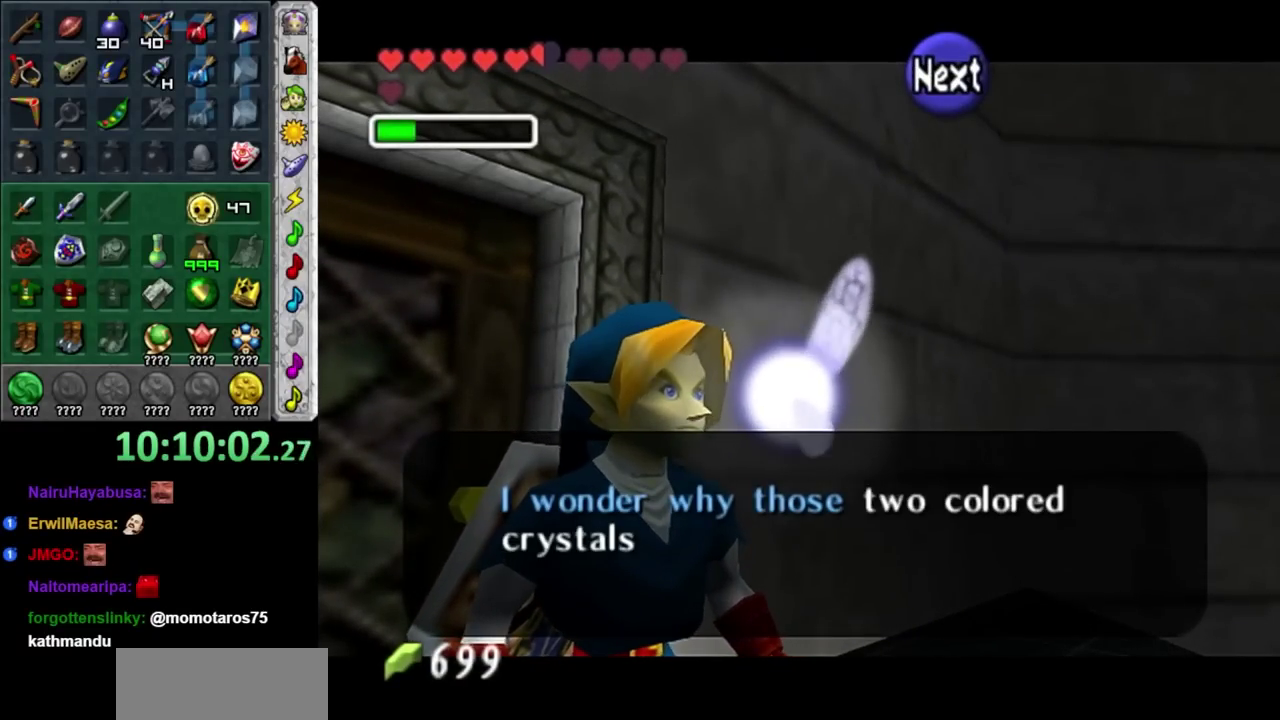
{"buttons": [], "left_stick": "center", "right_stick": "center", "events": []}
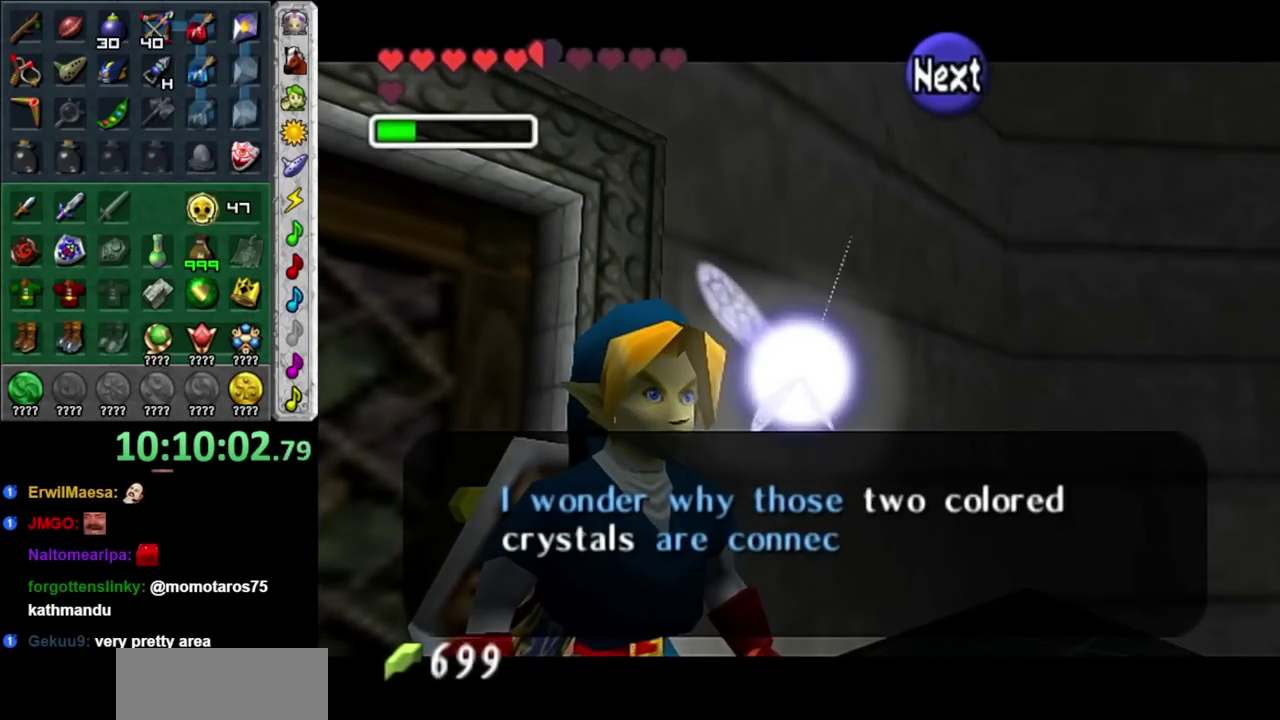
{"buttons": [], "left_stick": "center", "right_stick": "center", "events": []}
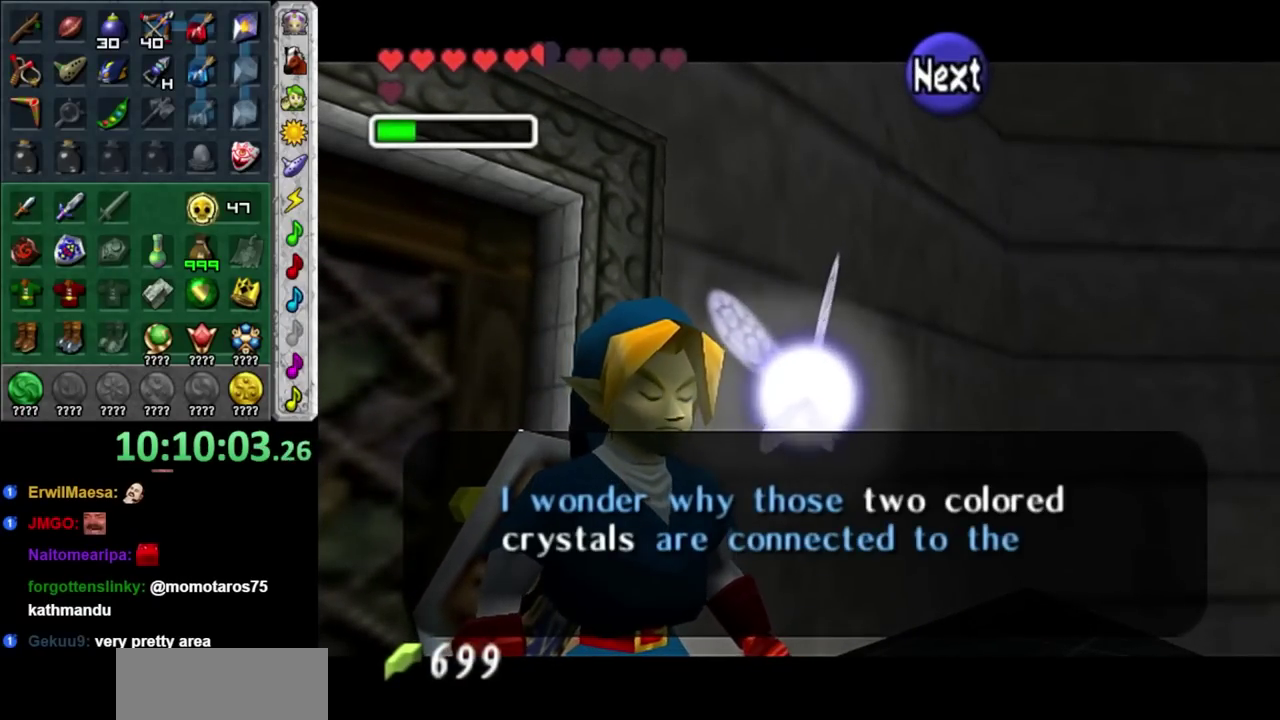
{"buttons": [], "left_stick": "center", "right_stick": "center", "events": []}
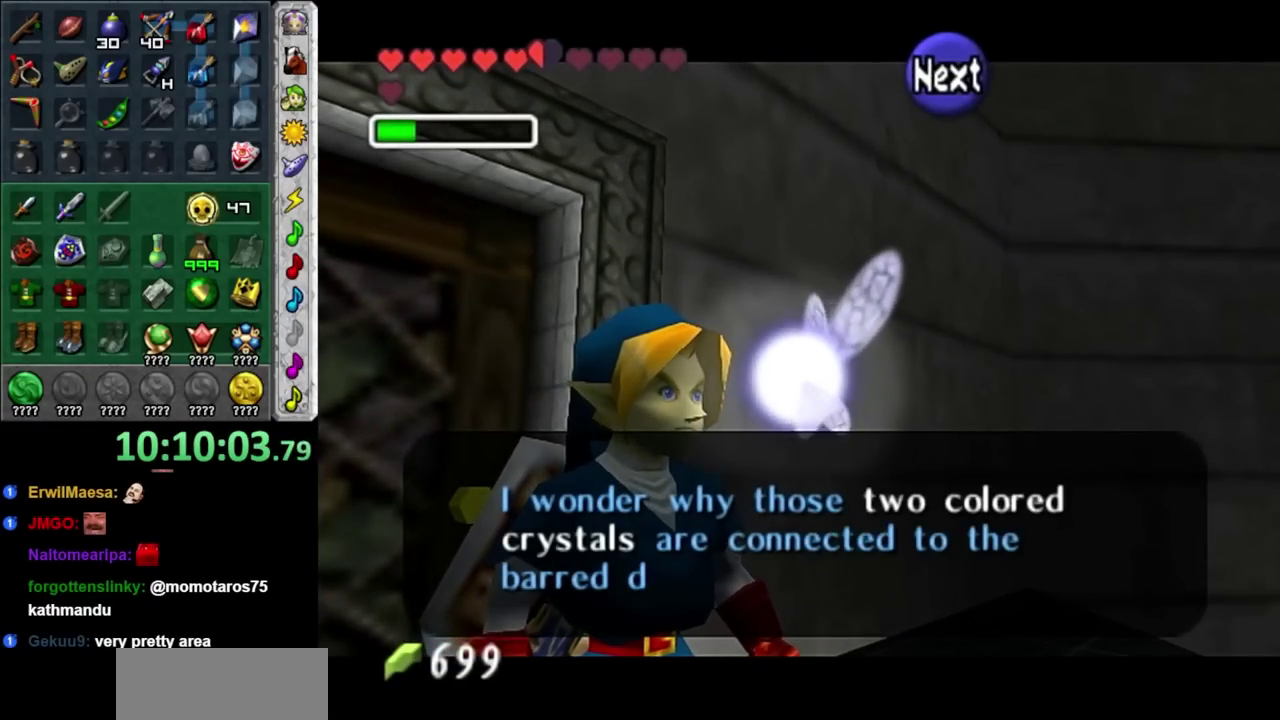
{"buttons": [], "left_stick": "center", "right_stick": "center", "events": []}
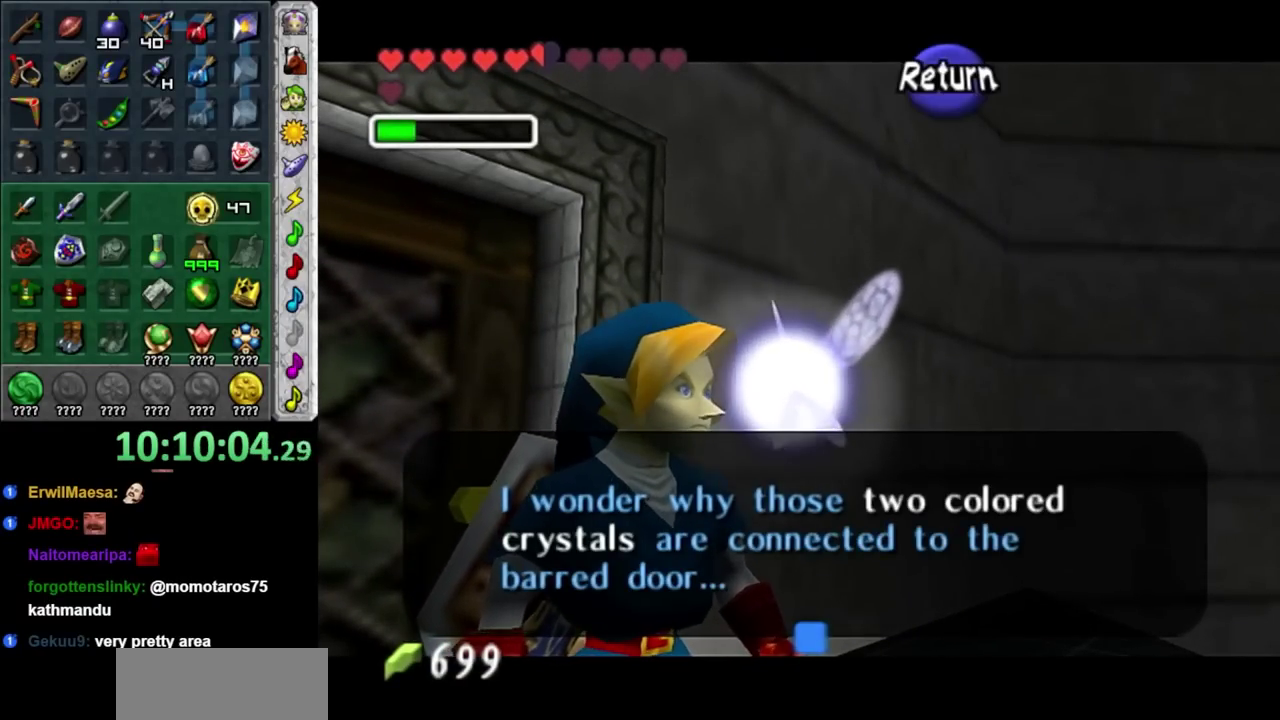
{"buttons": ["L1"], "left_stick": "center", "right_stick": "center", "events": [[83, "A", "down"], [250, "A", "up"], [500, "L1", "down"]]}
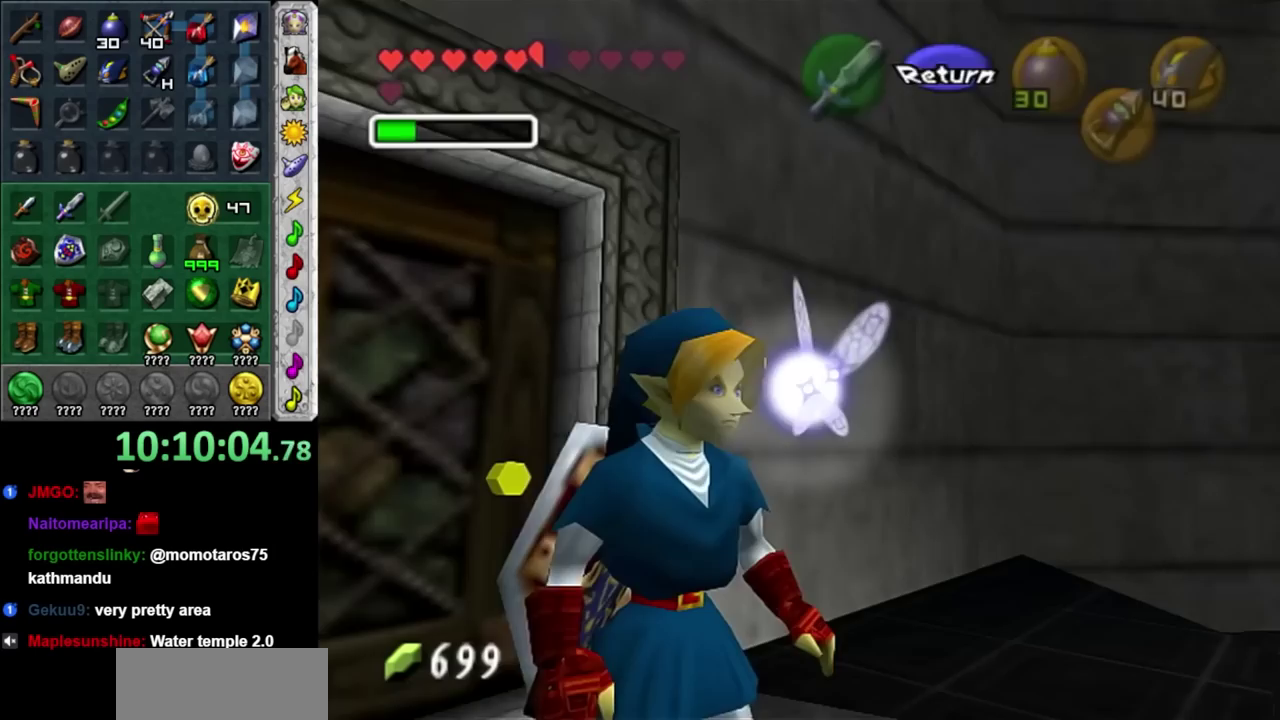
{"buttons": [], "left_stick": "up", "right_stick": "center", "events": [[250, "L1", "up"], [433, "left_stick", "up"]]}
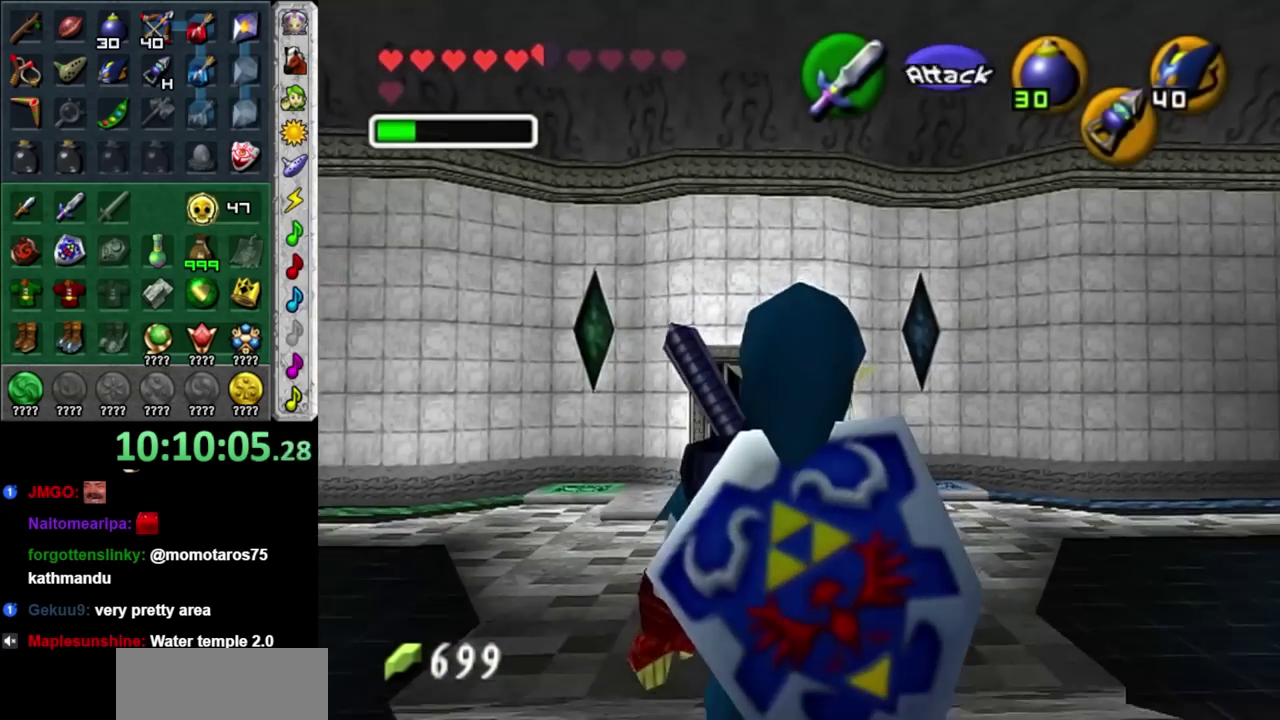
{"buttons": [], "left_stick": "up", "right_stick": "center", "events": []}
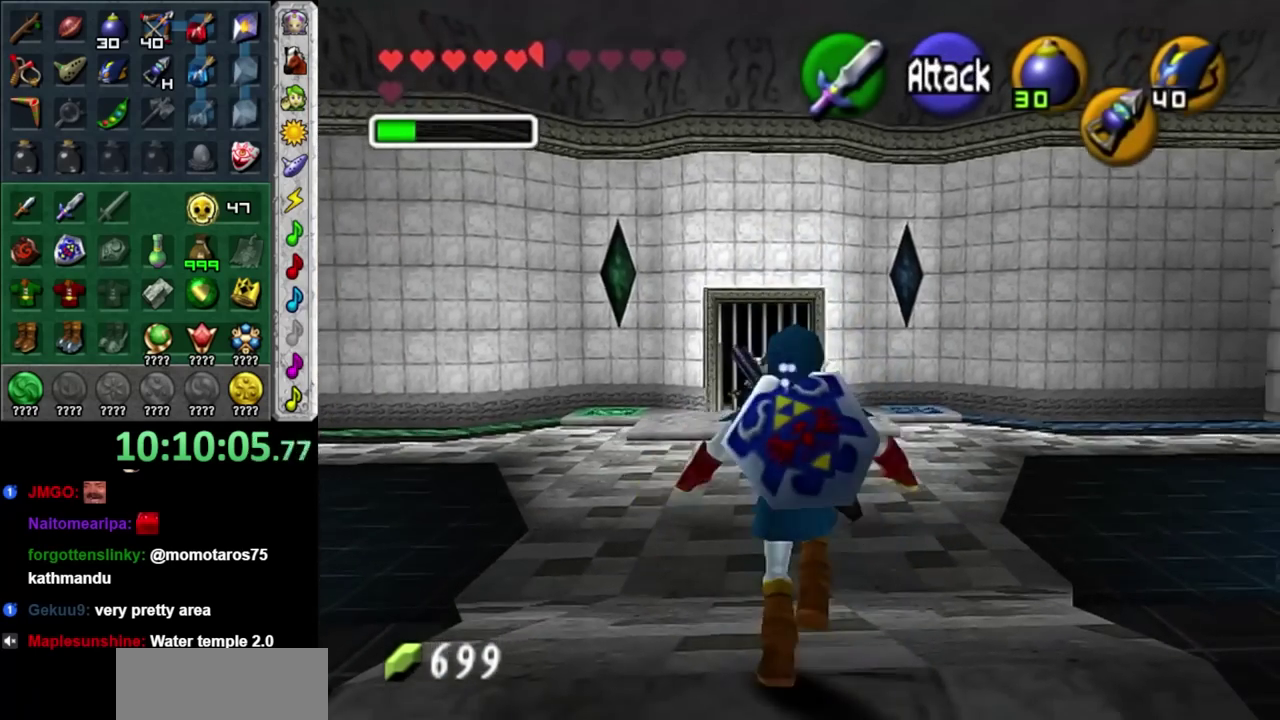
{"buttons": [], "left_stick": "up-left", "right_stick": "center", "events": [[483, "left_stick", "up-left"]]}
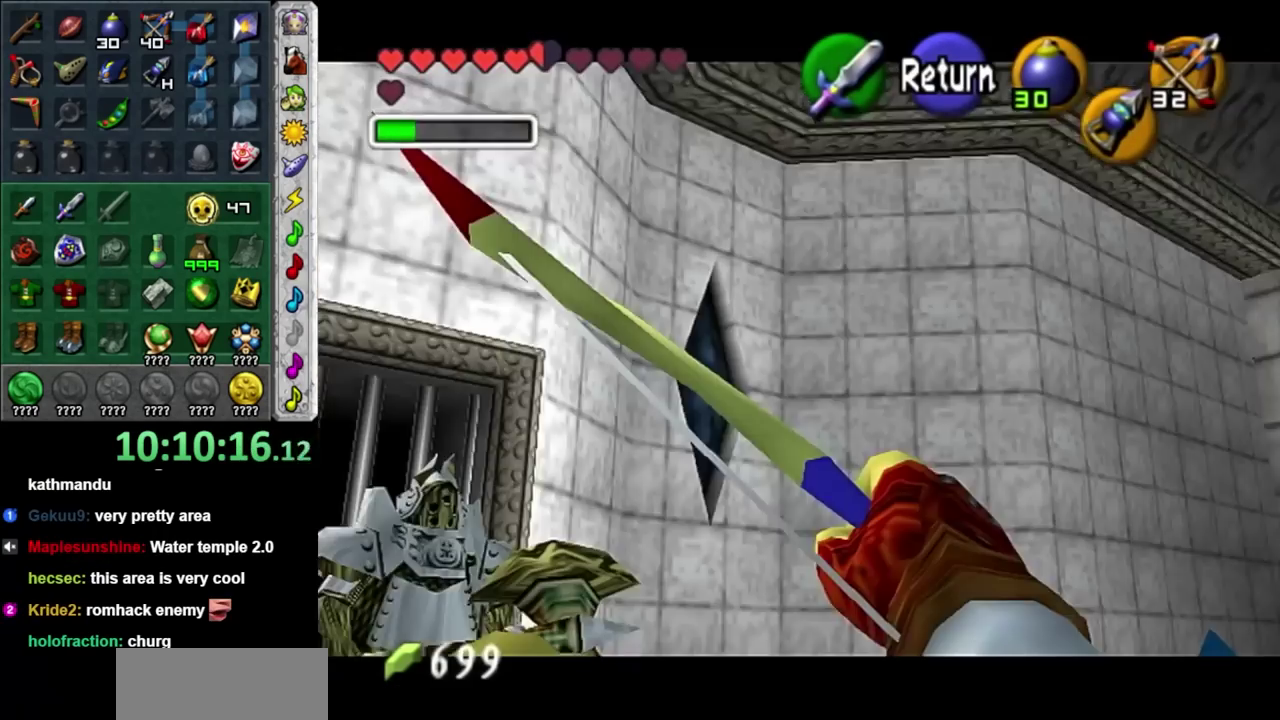
{"buttons": [], "left_stick": "right", "right_stick": "center", "events": [[167, "left_stick", "up-right"], [233, "left_stick", "right"]]}
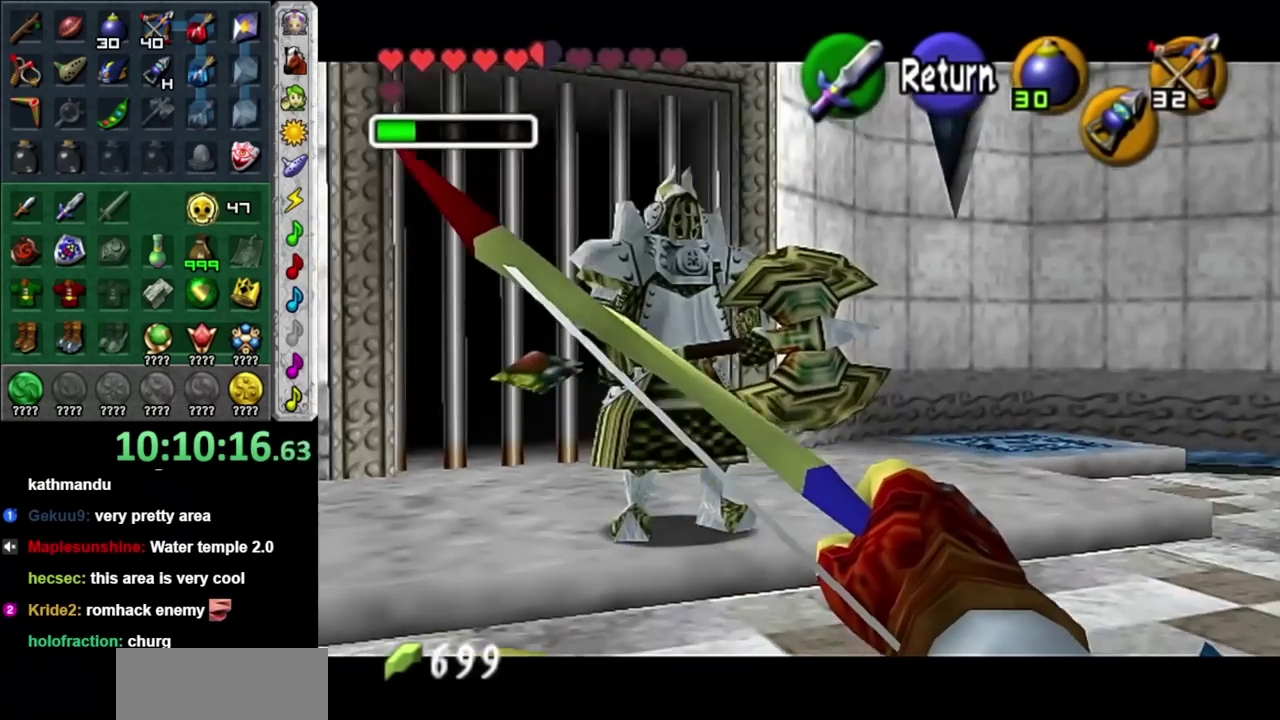
{"buttons": [], "left_stick": "right", "right_stick": "center", "events": []}
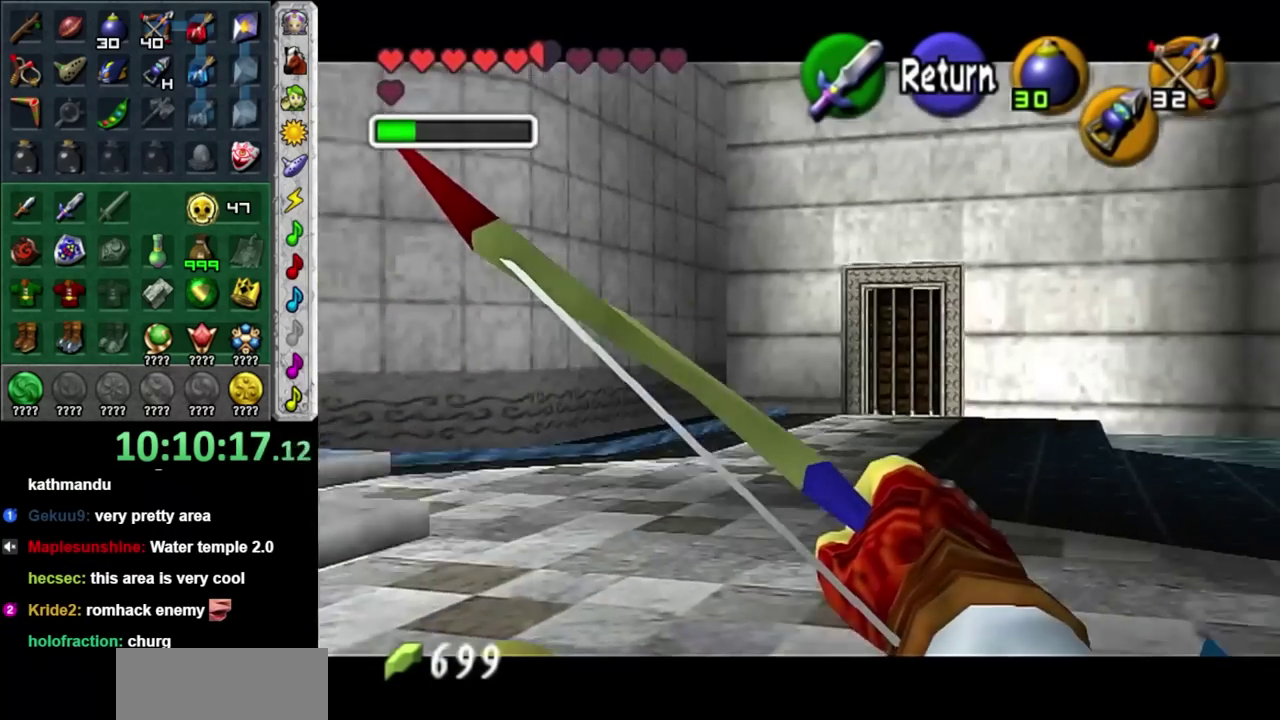
{"buttons": [], "left_stick": "center", "right_stick": "center", "events": [[50, "left_stick", "center"]]}
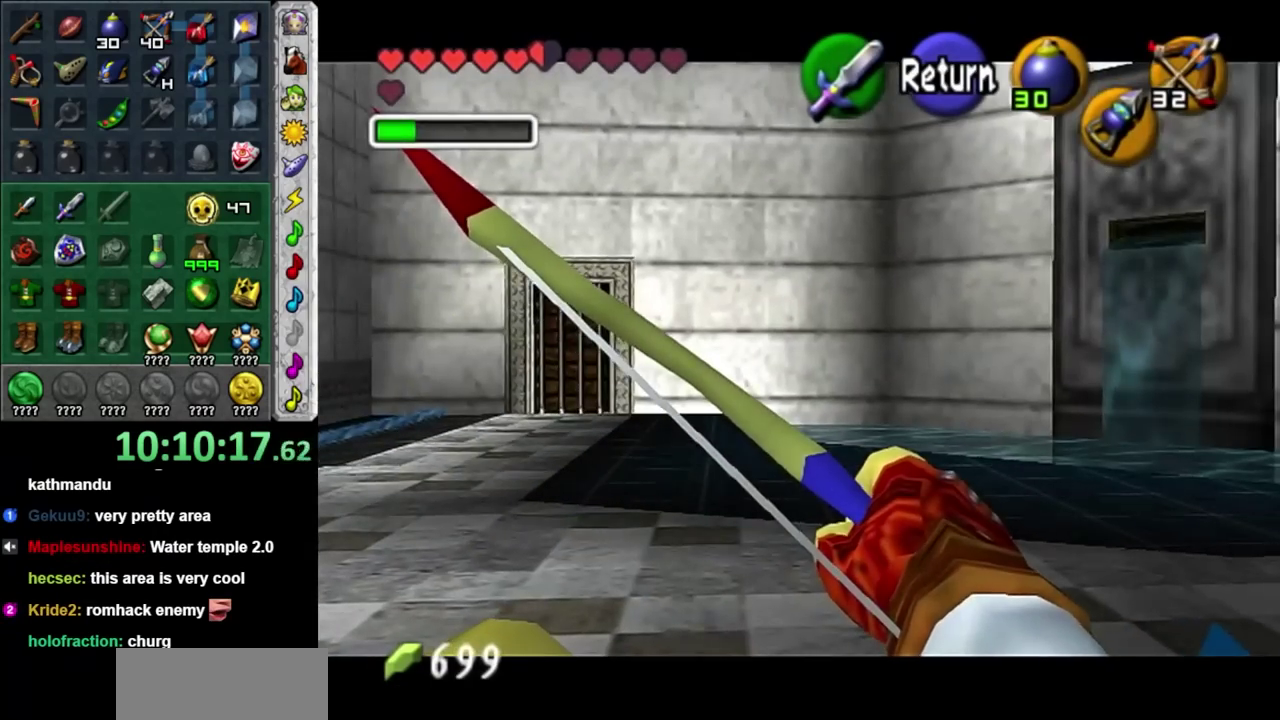
{"buttons": [], "left_stick": "up", "right_stick": "center", "events": [[17, "A", "down"], [117, "left_stick", "up-right"], [150, "A", "up"], [233, "left_stick", "up"]]}
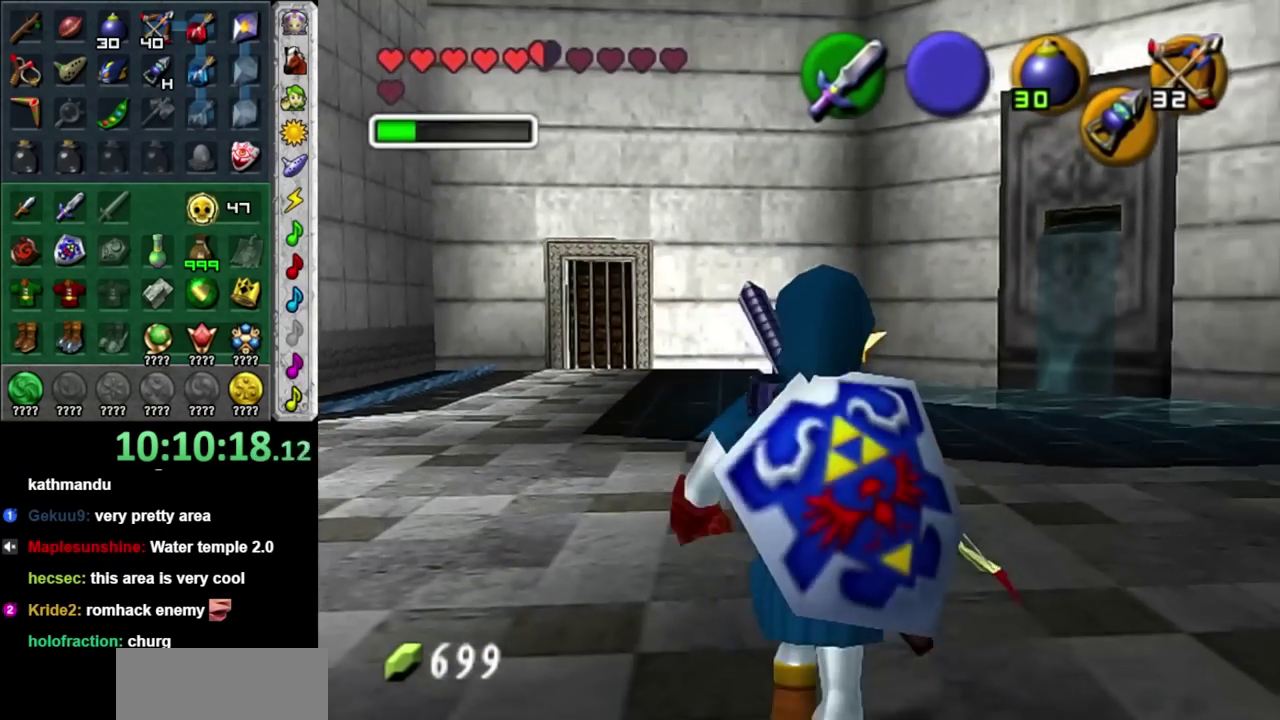
{"buttons": [], "left_stick": "left", "right_stick": "center", "events": [[117, "X", "down"], [150, "left_stick", "center"], [200, "R1", "down"], [300, "X", "up"], [400, "R1", "up"], [483, "left_stick", "left"]]}
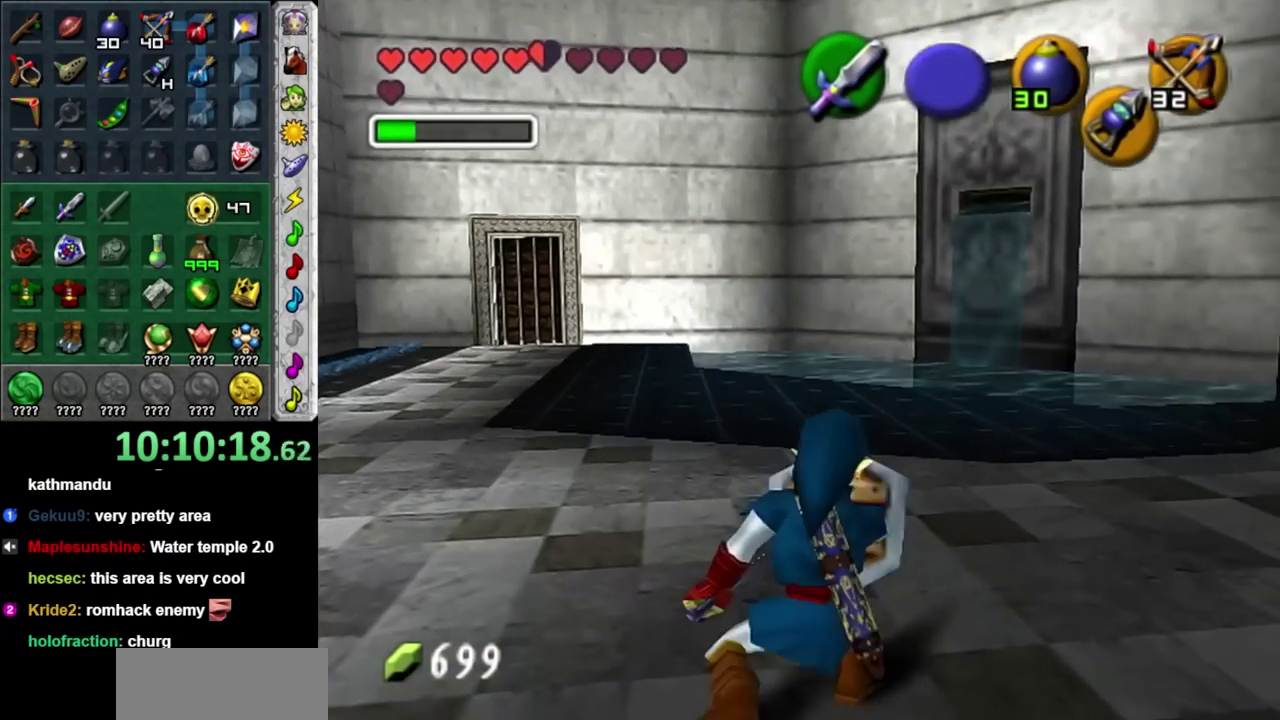
{"buttons": [], "left_stick": "up", "right_stick": "center", "events": [[83, "L1", "down"], [150, "left_stick", "center"], [300, "L1", "up"], [417, "left_stick", "up"]]}
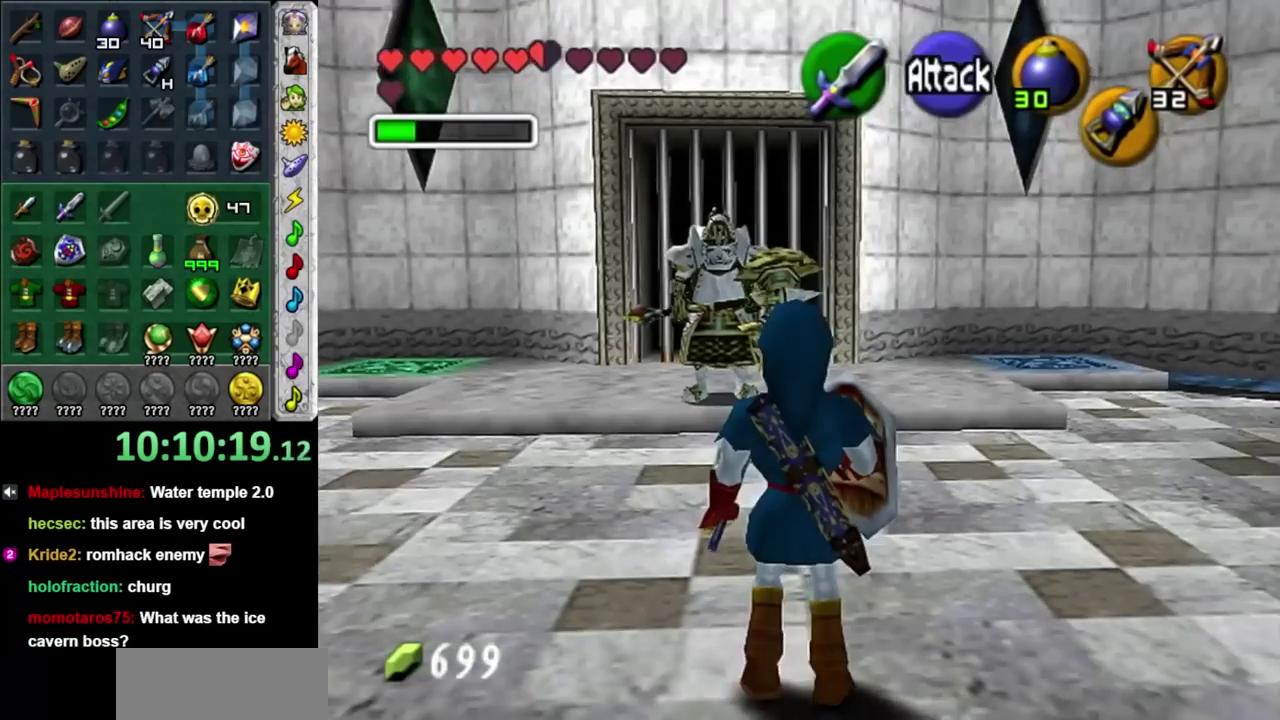
{"buttons": [], "left_stick": "up", "right_stick": "center", "events": []}
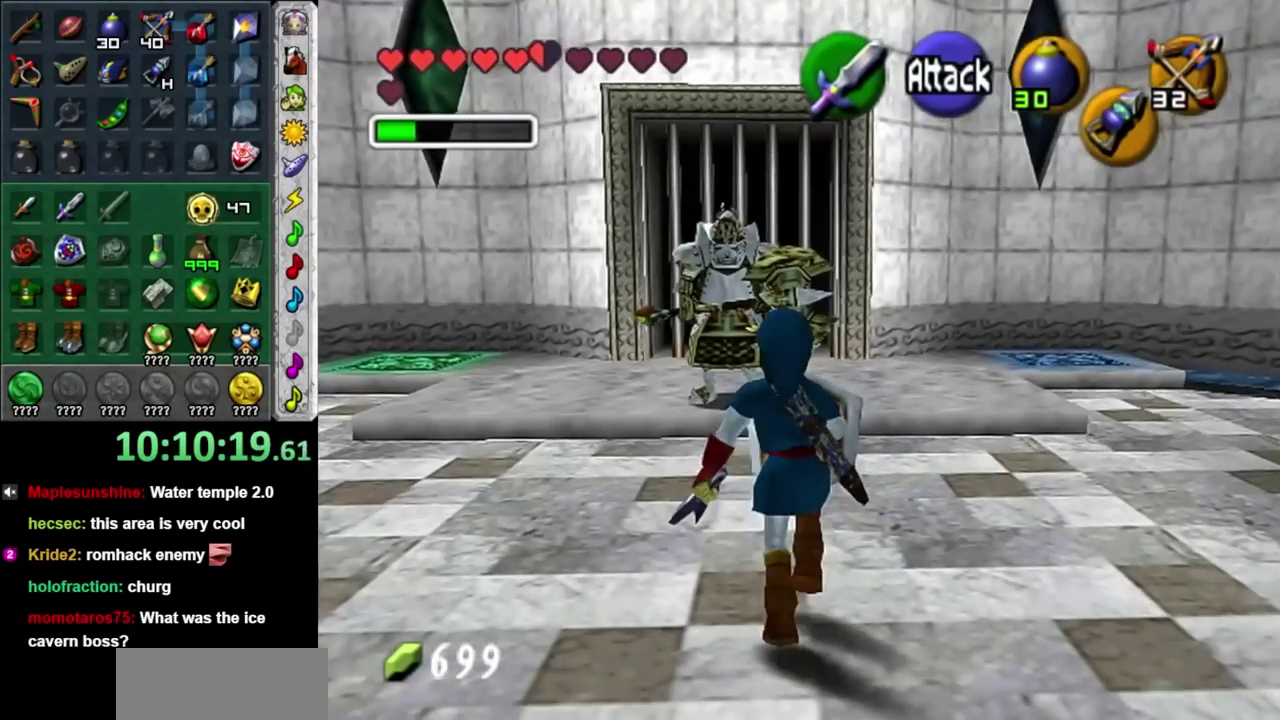
{"buttons": [], "left_stick": "up-left", "right_stick": "center", "events": [[167, "left_stick", "up-left"]]}
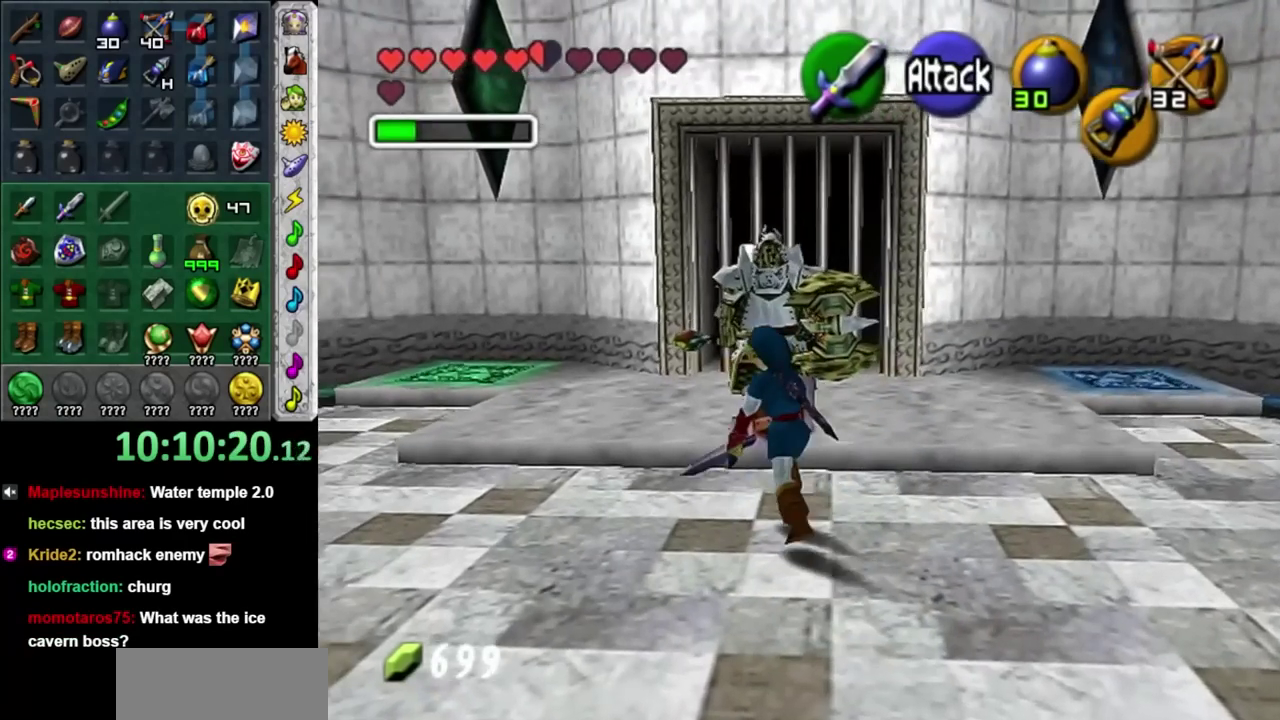
{"buttons": [], "left_stick": "up", "right_stick": "center", "events": [[50, "left_stick", "up"]]}
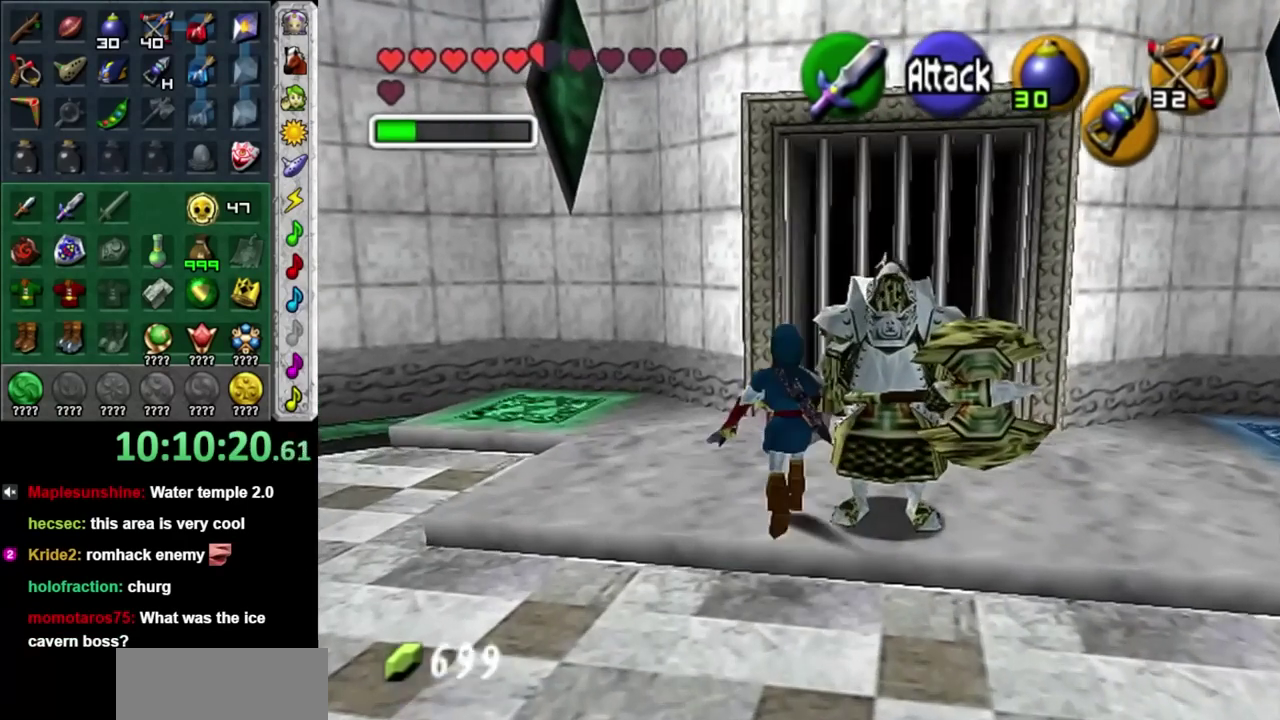
{"buttons": [], "left_stick": "up", "right_stick": "center", "events": [[17, "left_stick", "up-right"], [417, "left_stick", "up"]]}
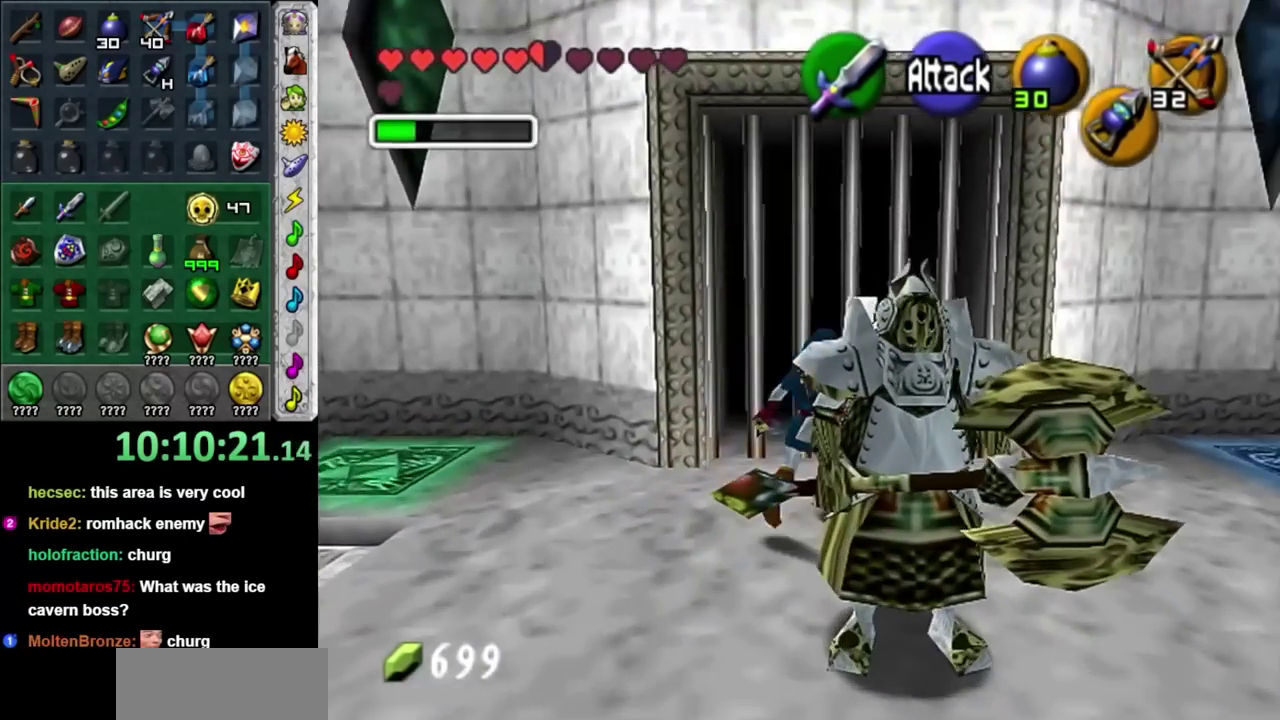
{"buttons": [], "left_stick": "up", "right_stick": "center", "events": [[117, "left_stick", "up-right"], [300, "left_stick", "up"]]}
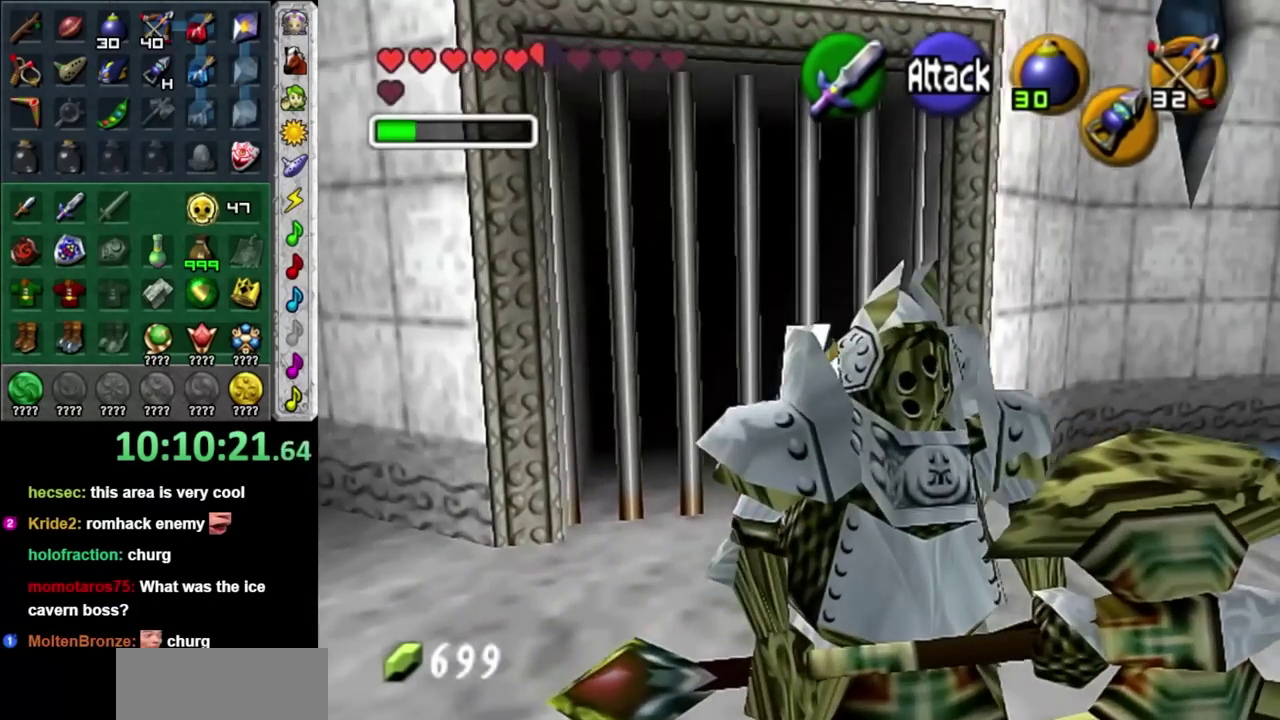
{"buttons": [], "left_stick": "center", "right_stick": "center", "events": [[50, "L1", "down"], [50, "left_stick", "center"], [367, "L1", "up"]]}
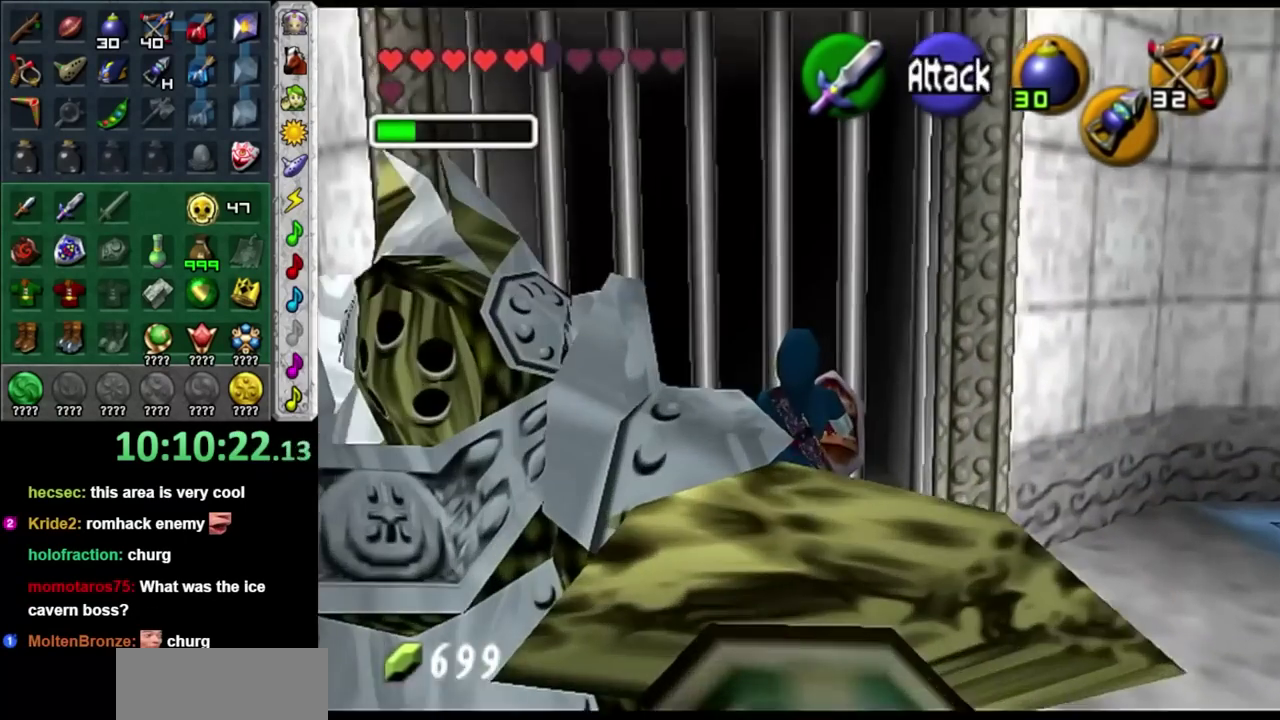
{"buttons": [], "left_stick": "center", "right_stick": "center", "events": []}
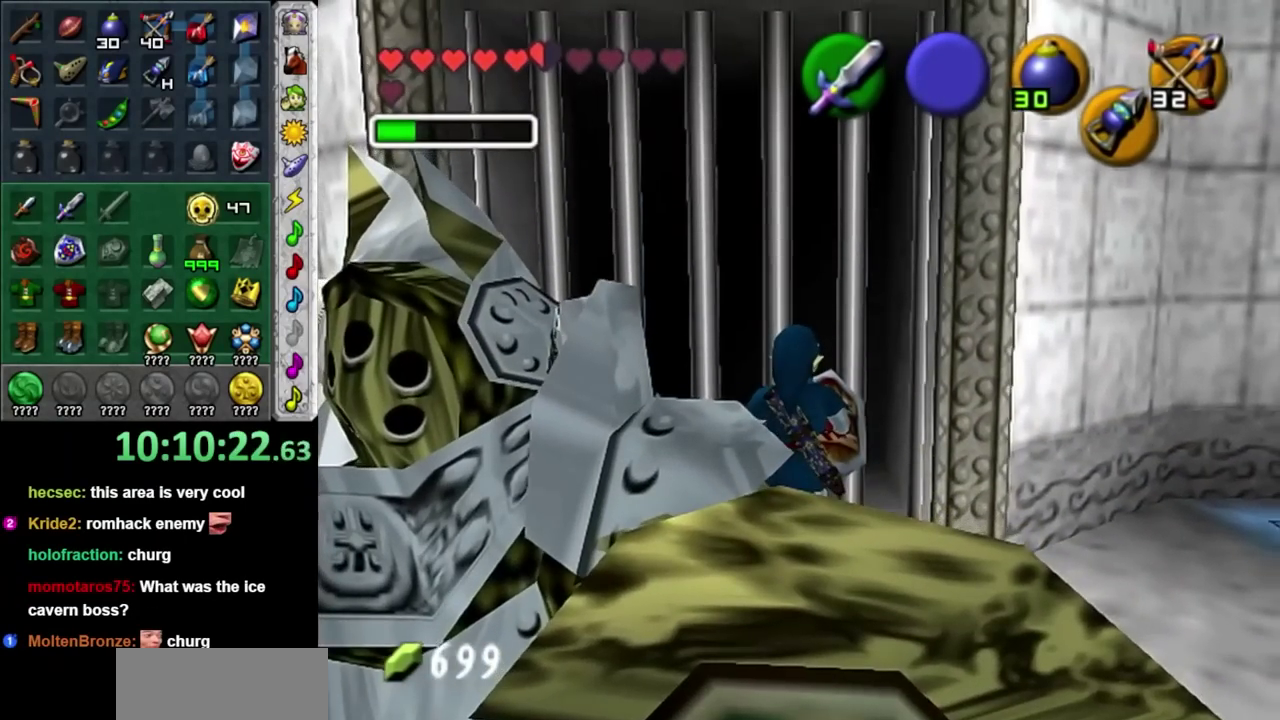
{"buttons": [], "left_stick": "down", "right_stick": "center", "events": [[333, "left_stick", "down"]]}
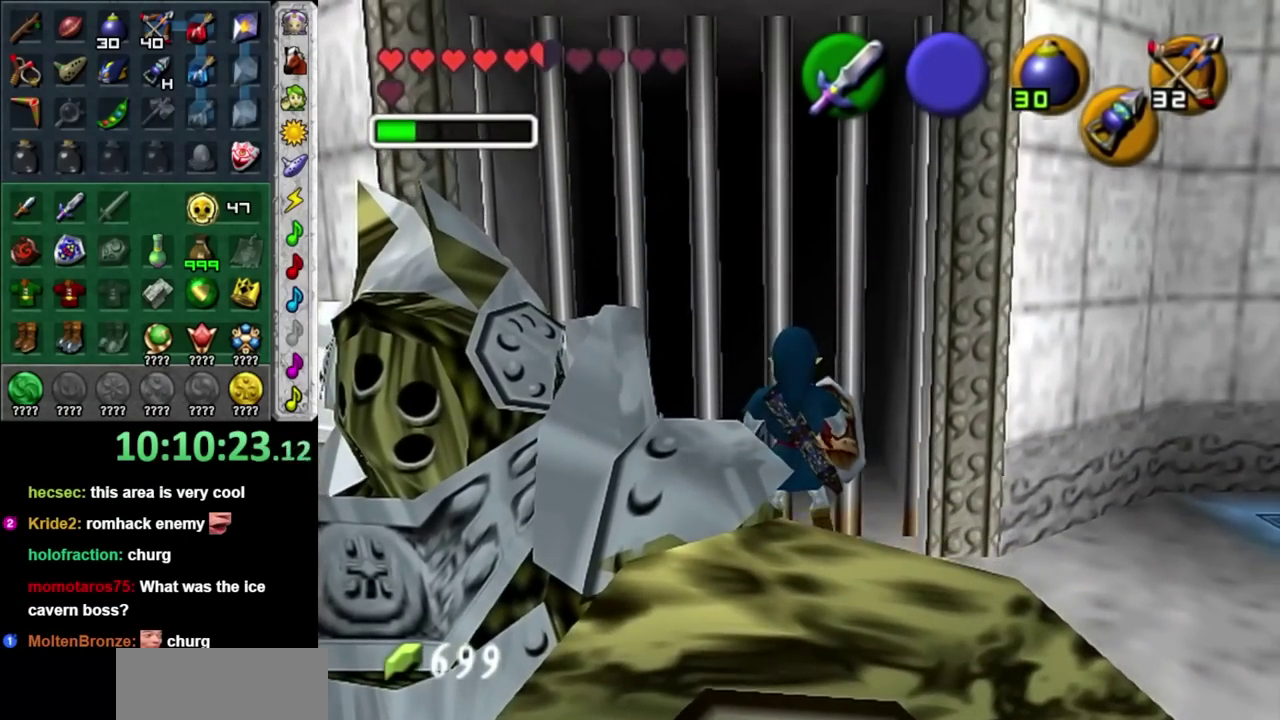
{"buttons": [], "left_stick": "down-left", "right_stick": "center", "events": [[300, "left_stick", "down-left"]]}